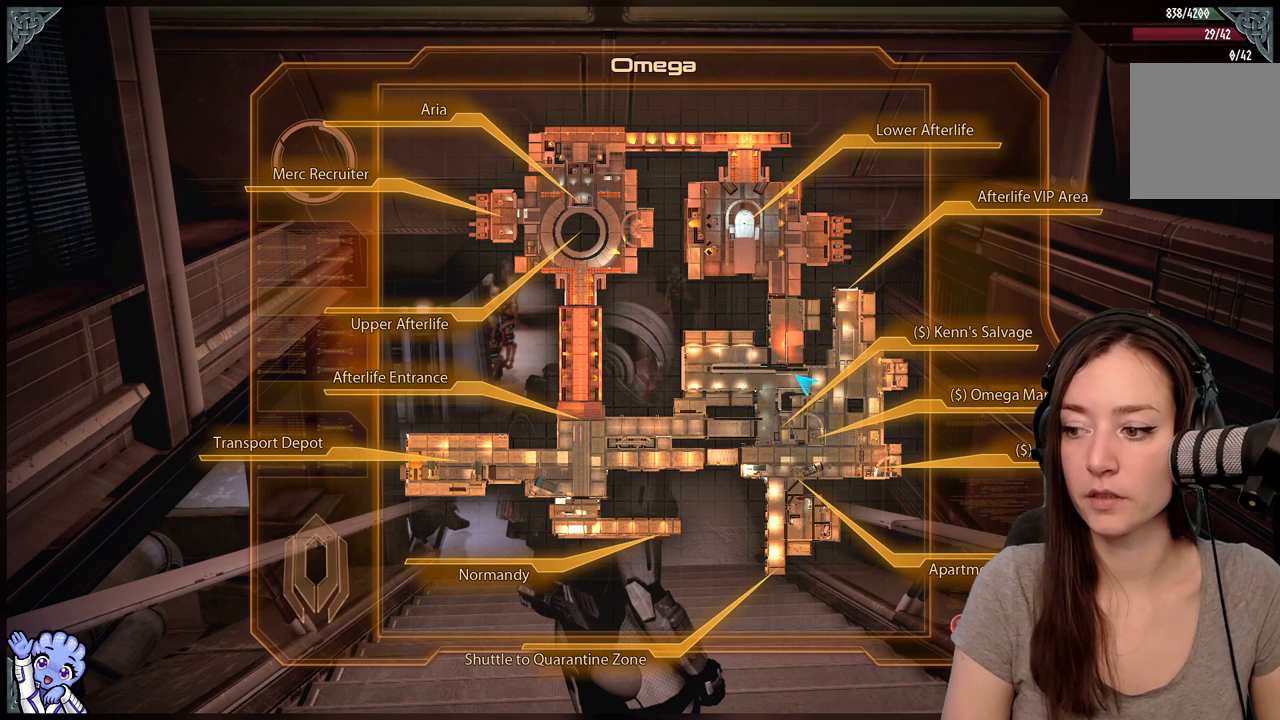
Gameplay with a controller (Xbox layout); each line is a JSON object with the inputs held at the frame after it. "events" lists button and stick changes between this image and that frame as [ms after this image, input, new state], when the widget could be followed in between. Not read: L3 SHARE.
{"buttons": [], "left_stick": "center", "right_stick": "center", "events": [[233, "B", "down"], [333, "B", "up"]]}
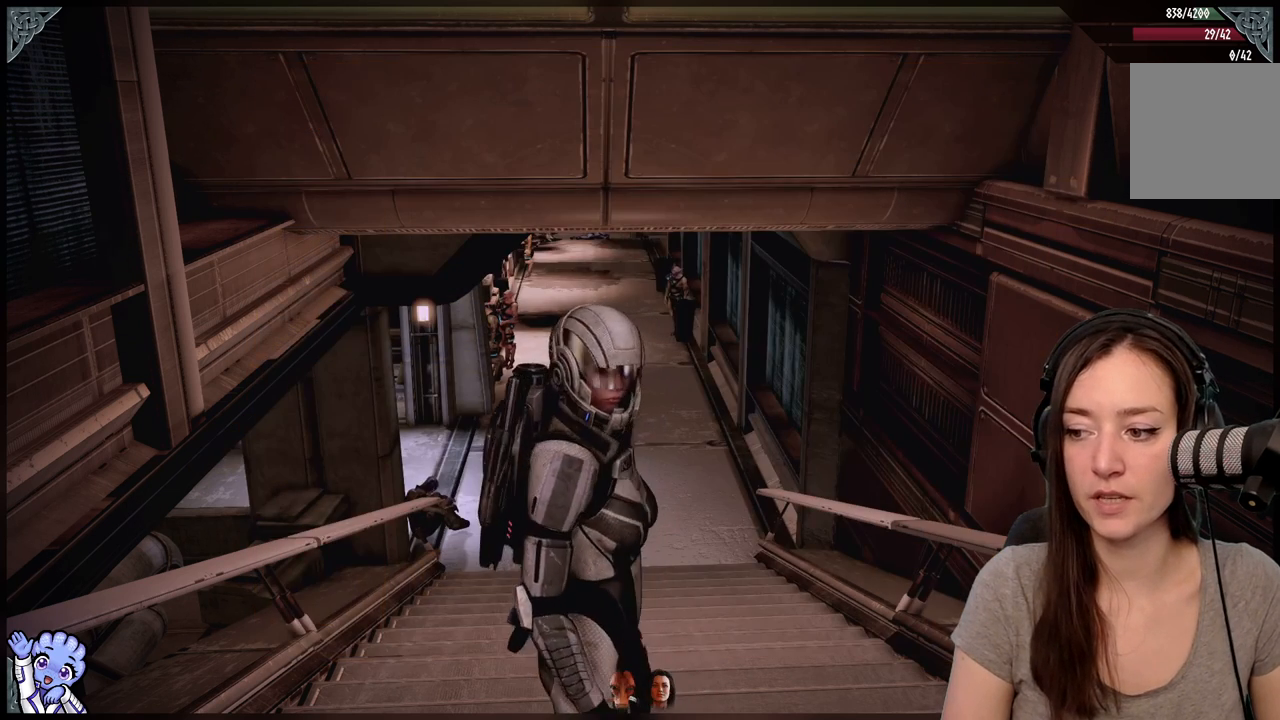
{"buttons": [], "left_stick": "up-right", "right_stick": "center", "events": [[17, "left_stick", "up"], [167, "right_stick", "down-left"], [400, "left_stick", "up-right"], [417, "right_stick", "center"]]}
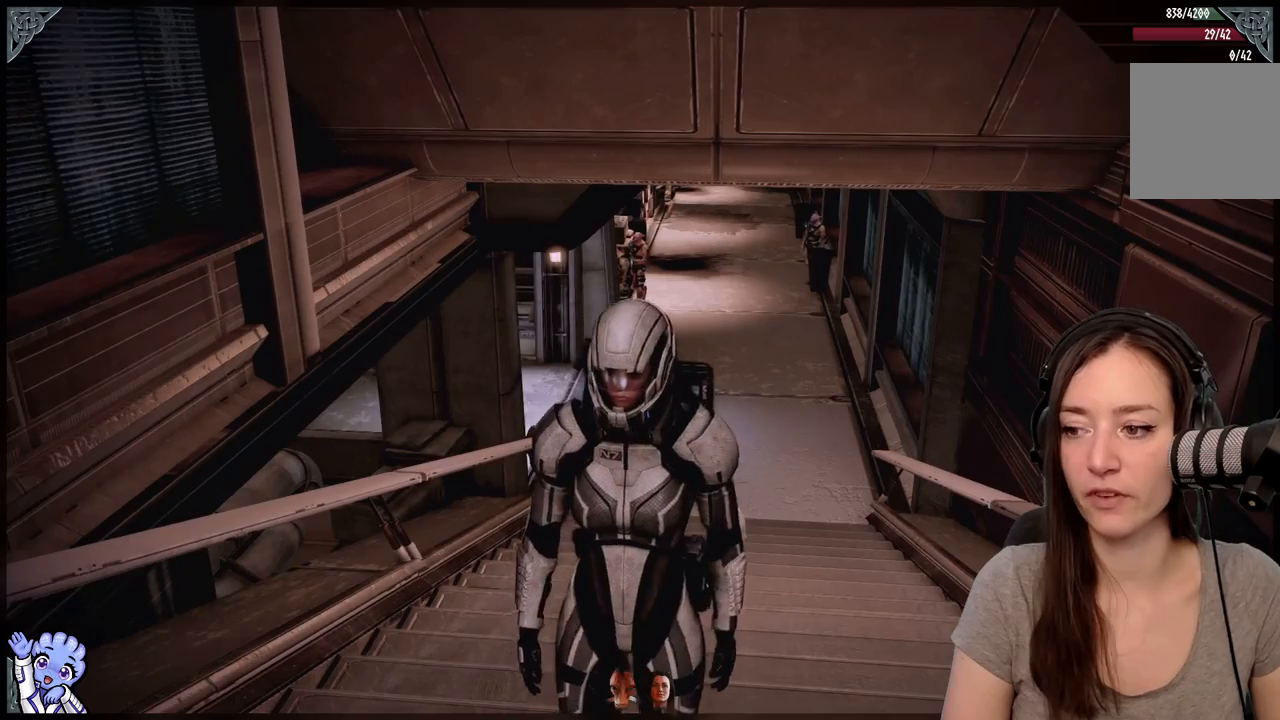
{"buttons": [], "left_stick": "center", "right_stick": "center", "events": [[350, "left_stick", "center"]]}
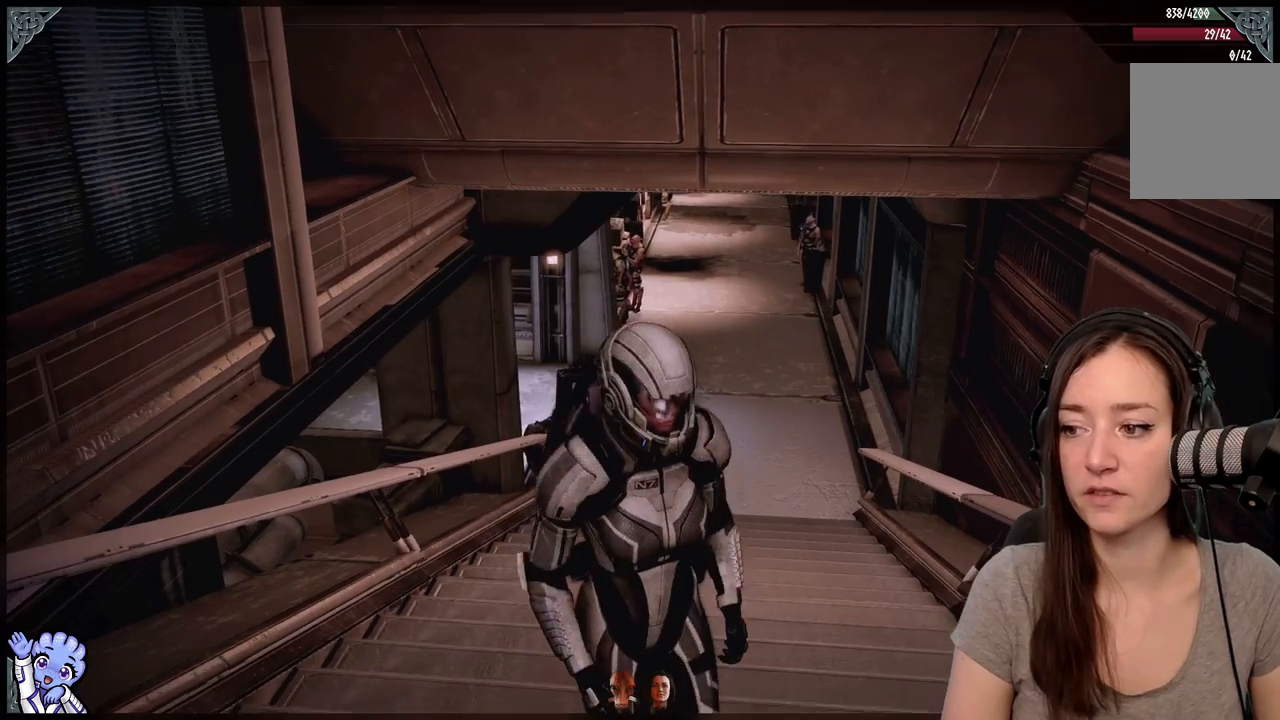
{"buttons": [], "left_stick": "up", "right_stick": "center", "events": [[100, "left_stick", "up"]]}
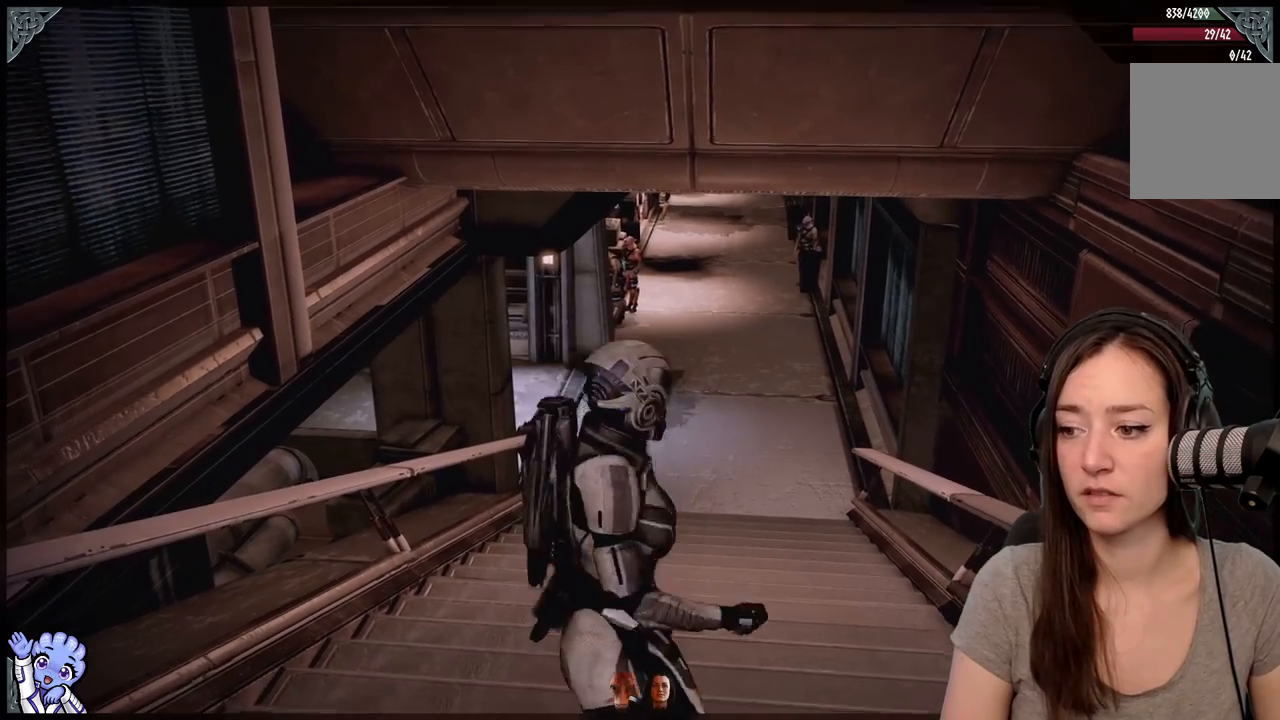
{"buttons": [], "left_stick": "center", "right_stick": "center", "events": [[250, "left_stick", "center"], [333, "R3", "down"], [450, "R3", "up"]]}
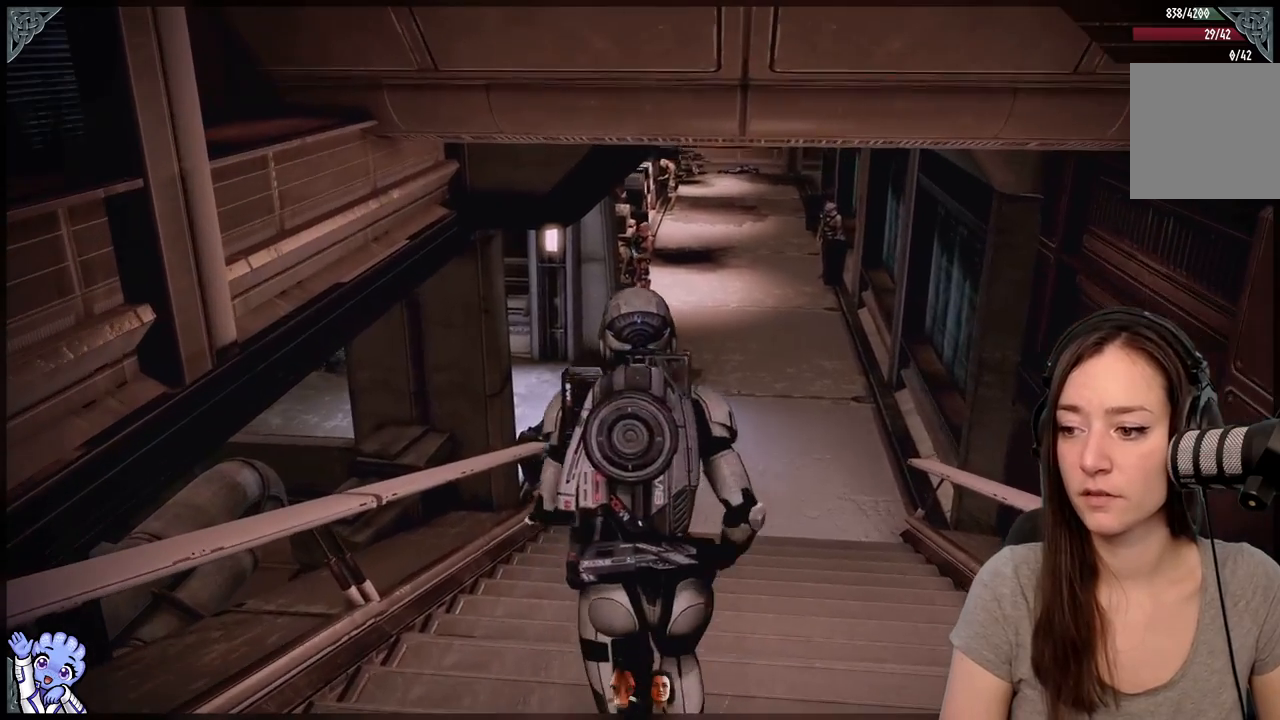
{"buttons": [], "left_stick": "center", "right_stick": "center", "events": []}
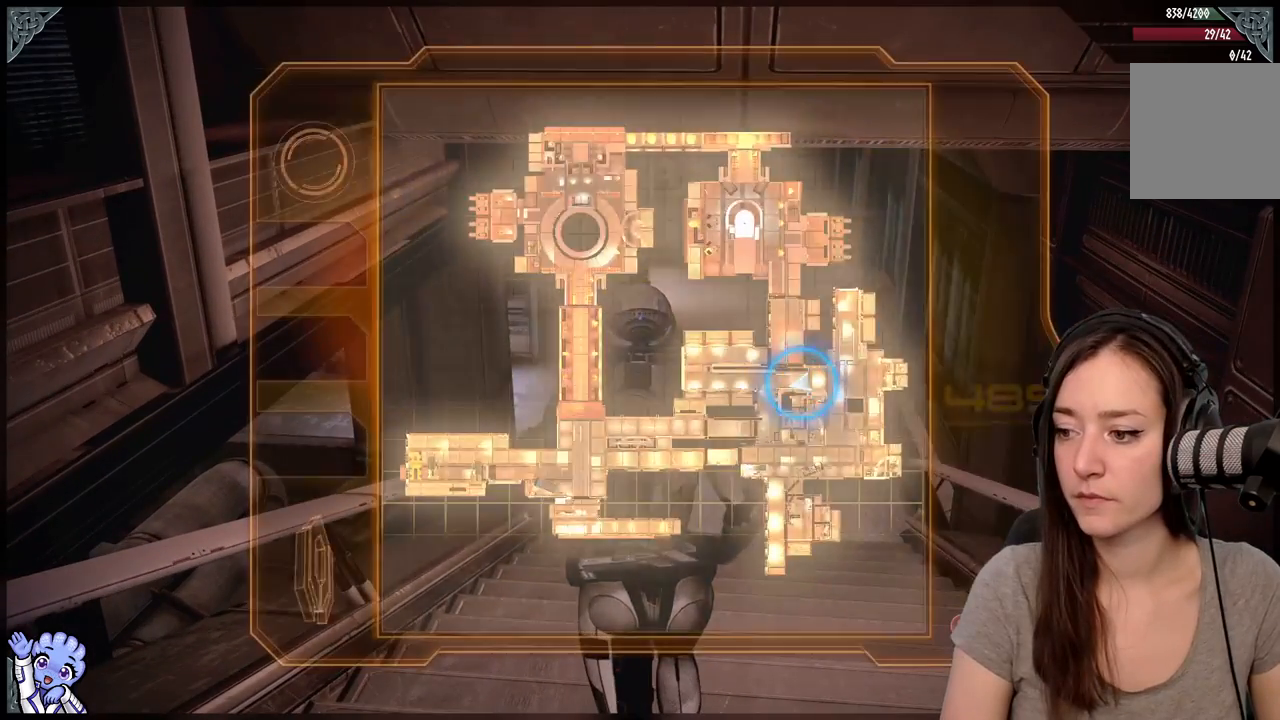
{"buttons": [], "left_stick": "up", "right_stick": "center", "events": [[250, "B", "down"], [350, "left_stick", "up"], [367, "B", "up"]]}
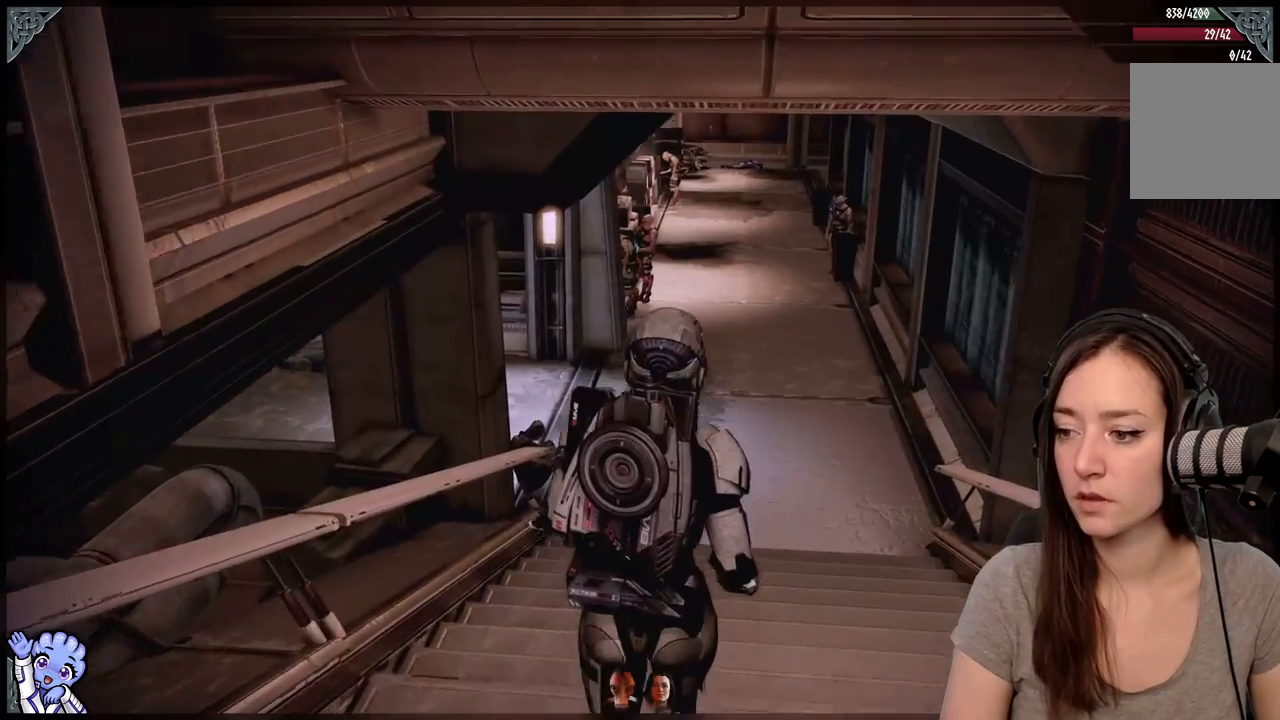
{"buttons": ["A"], "left_stick": "up", "right_stick": "center", "events": [[167, "right_stick", "right"], [250, "right_stick", "center"], [383, "A", "down"]]}
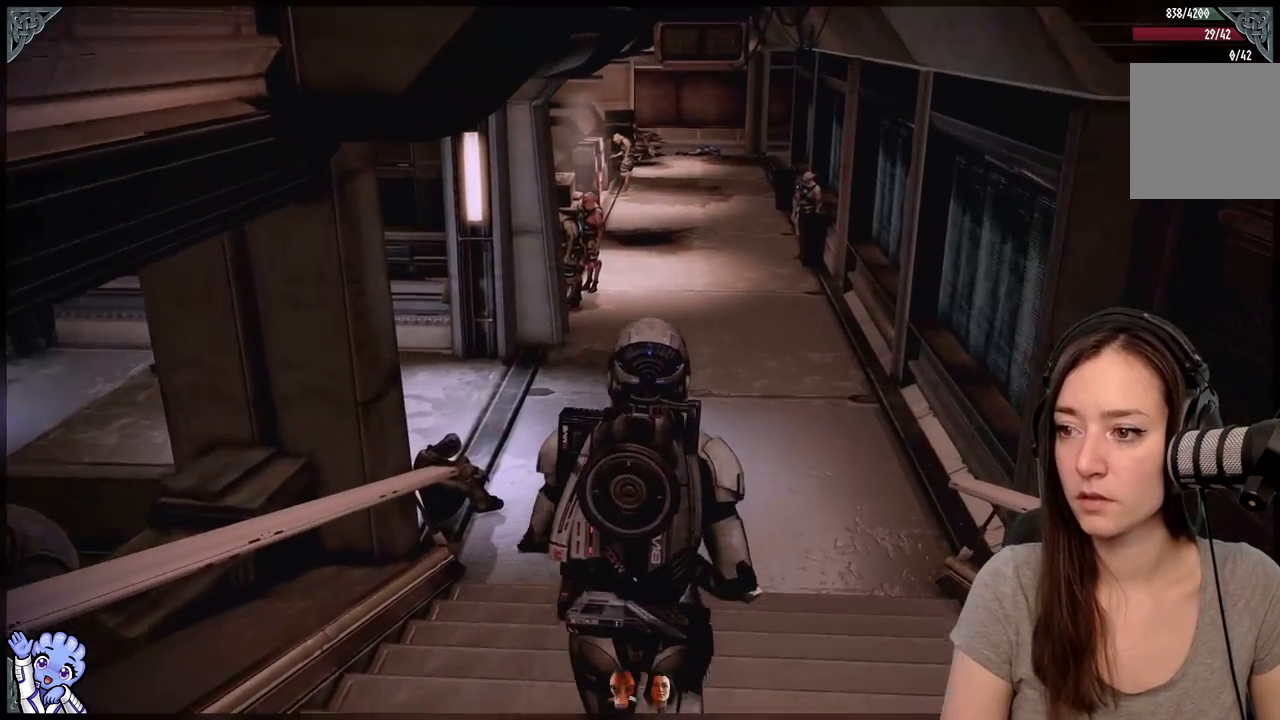
{"buttons": ["A"], "left_stick": "up", "right_stick": "center", "events": []}
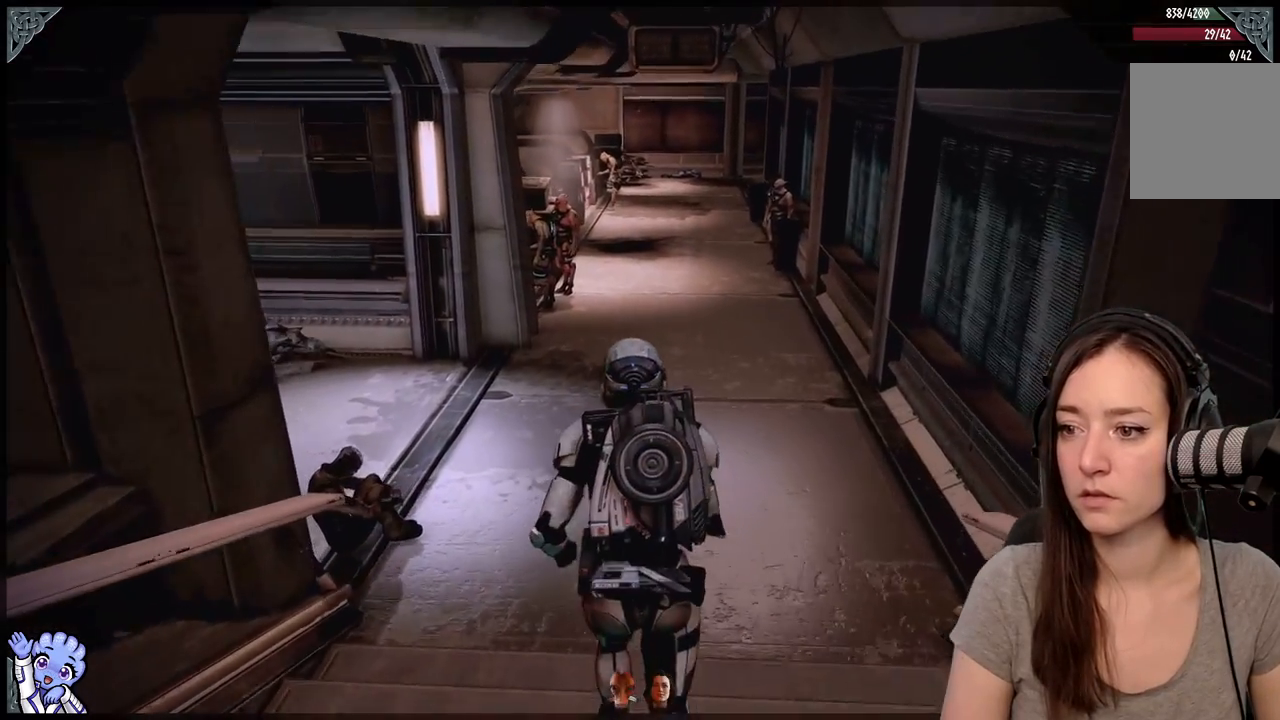
{"buttons": [], "left_stick": "up", "right_stick": "center", "events": [[367, "A", "up"]]}
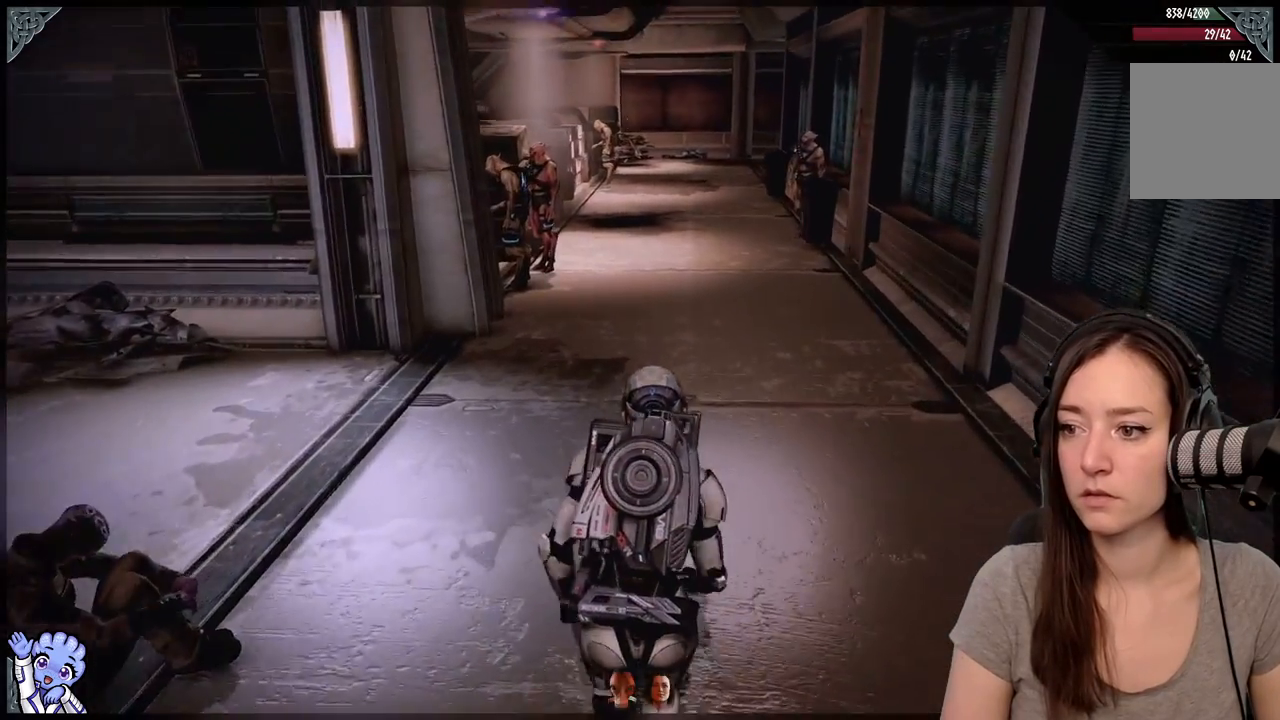
{"buttons": ["A"], "left_stick": "up", "right_stick": "center", "events": [[283, "A", "down"]]}
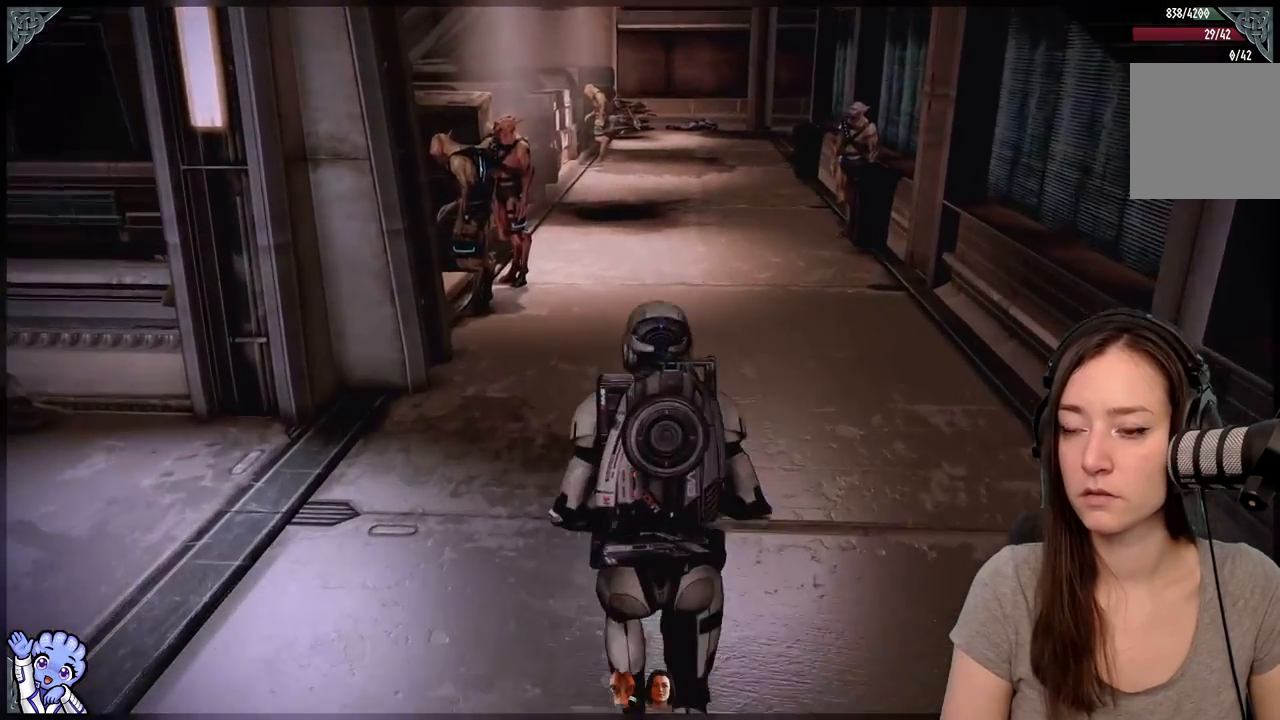
{"buttons": ["A"], "left_stick": "up", "right_stick": "center", "events": []}
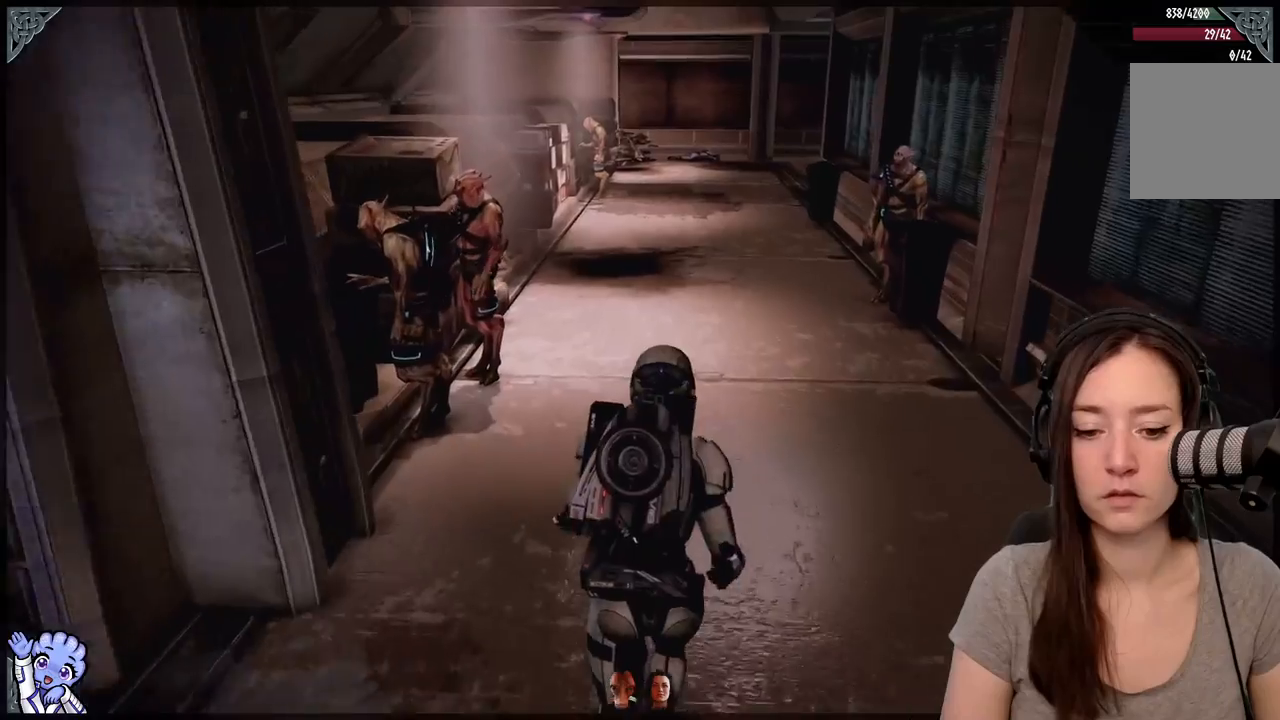
{"buttons": ["A"], "left_stick": "up", "right_stick": "center", "events": []}
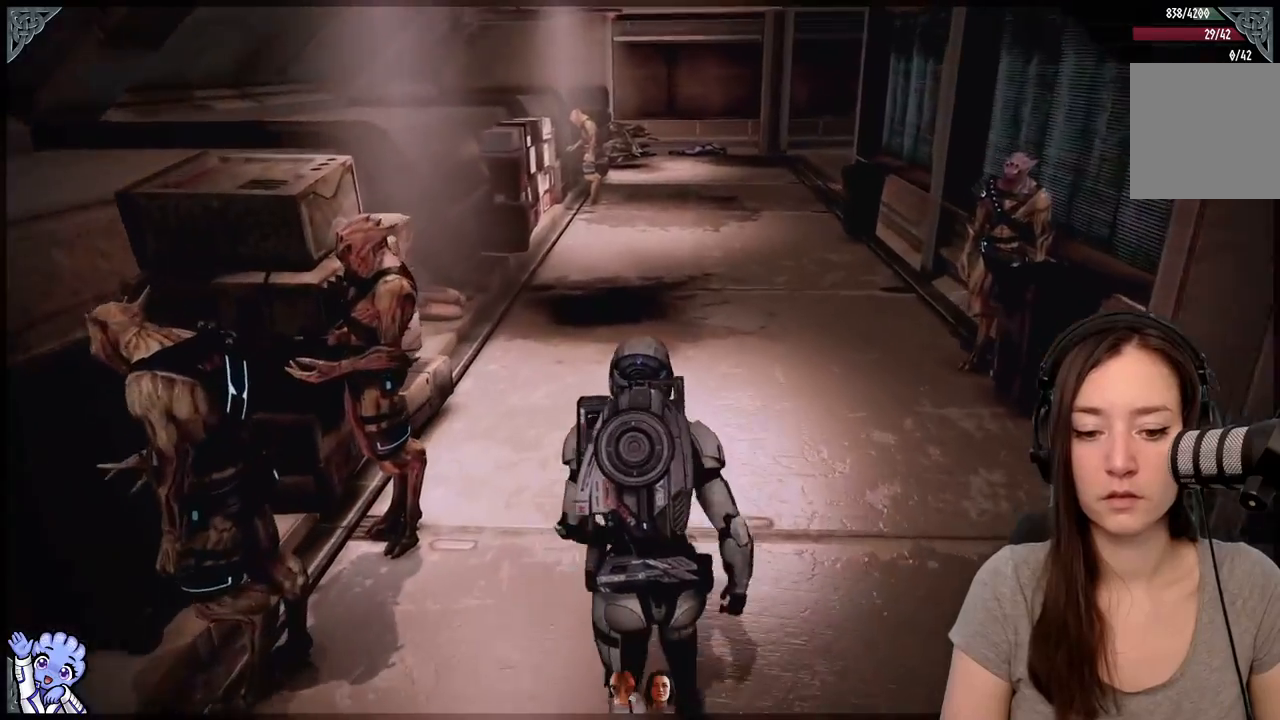
{"buttons": [], "left_stick": "up", "right_stick": "center", "events": [[350, "A", "up"]]}
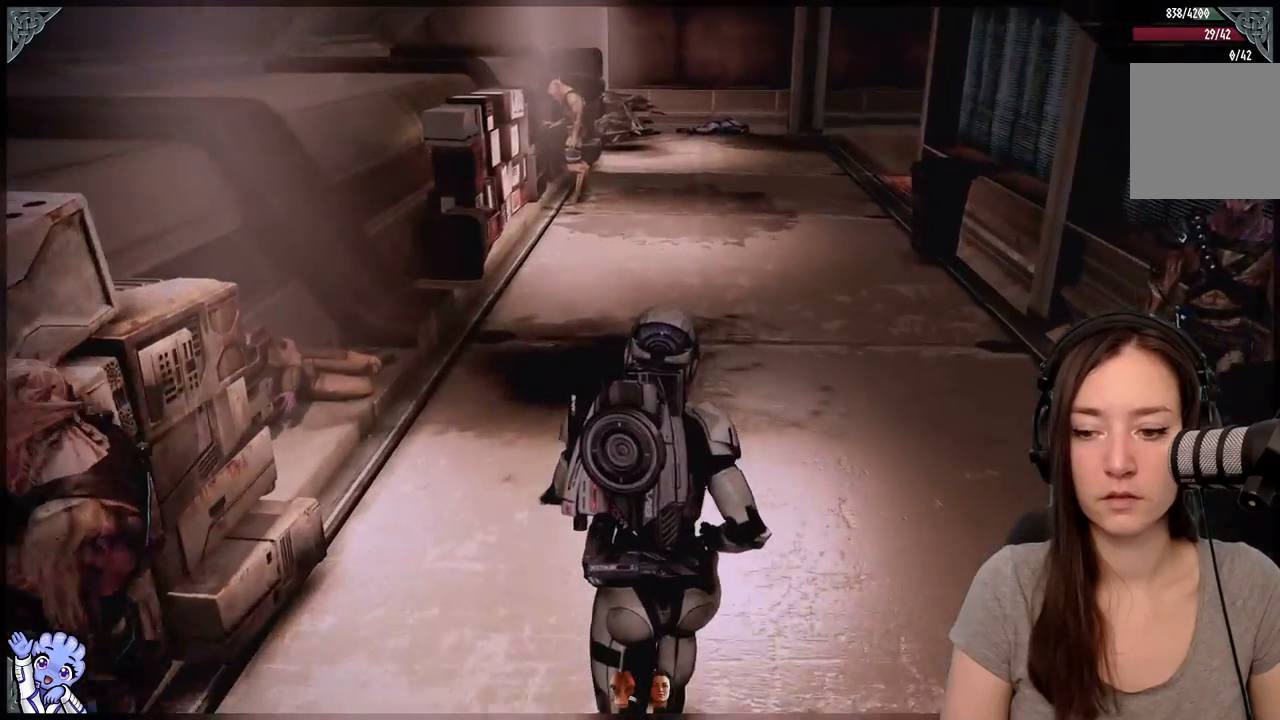
{"buttons": [], "left_stick": "up-right", "right_stick": "up-left", "events": [[50, "right_stick", "left"], [267, "left_stick", "up-right"], [483, "right_stick", "up-left"]]}
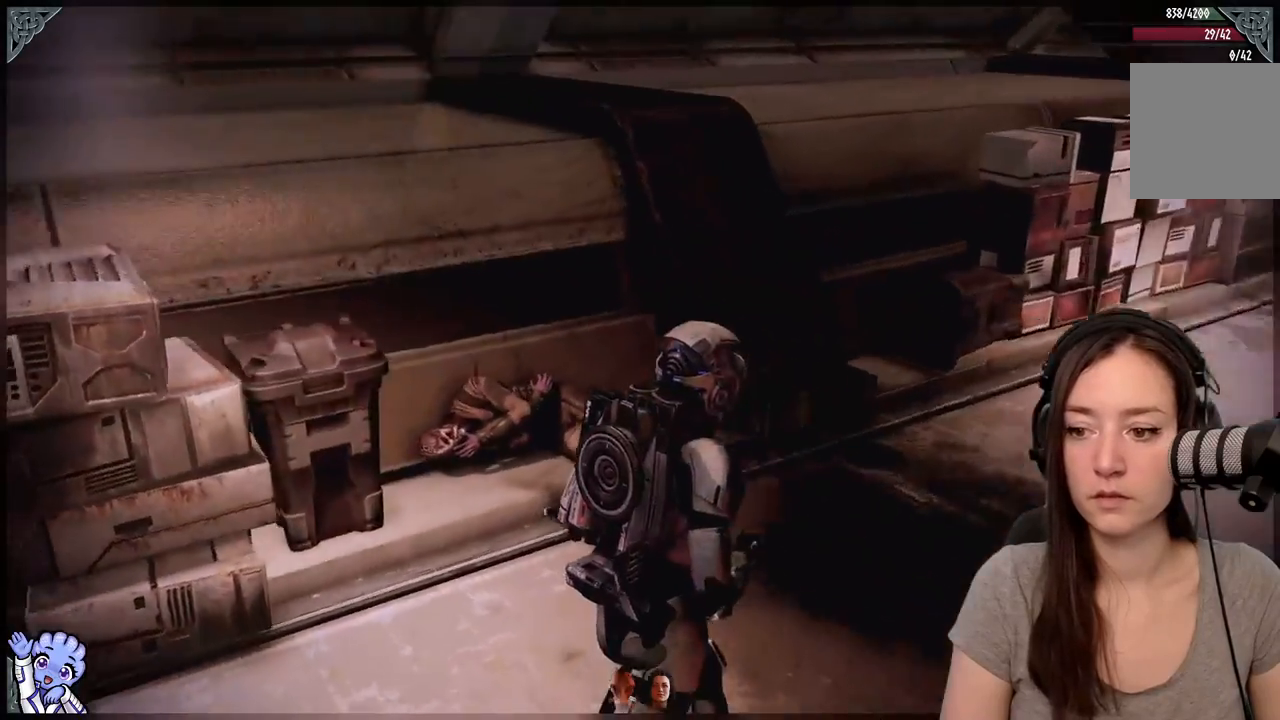
{"buttons": [], "left_stick": "right", "right_stick": "right", "events": [[100, "right_stick", "center"], [283, "left_stick", "right"], [350, "right_stick", "right"]]}
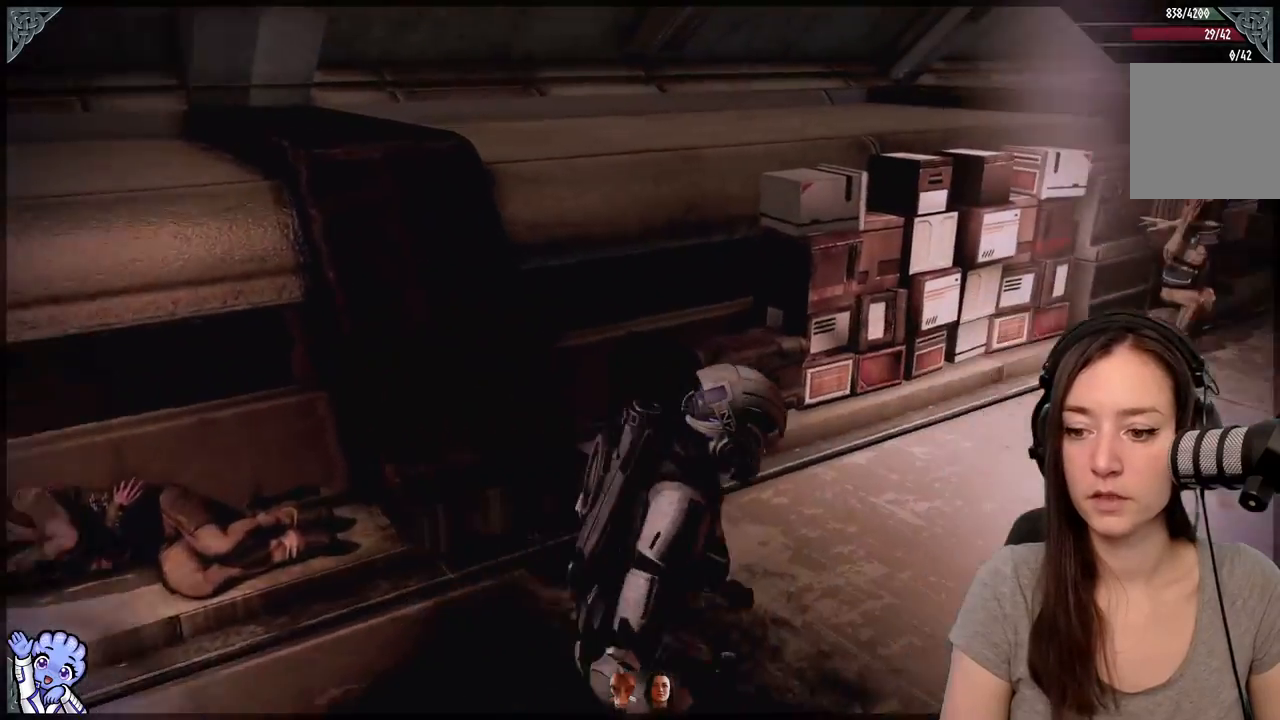
{"buttons": ["A"], "left_stick": "up-right", "right_stick": "center", "events": [[117, "left_stick", "up-right"], [250, "left_stick", "up"], [317, "right_stick", "center"], [433, "A", "down"], [450, "left_stick", "up-right"]]}
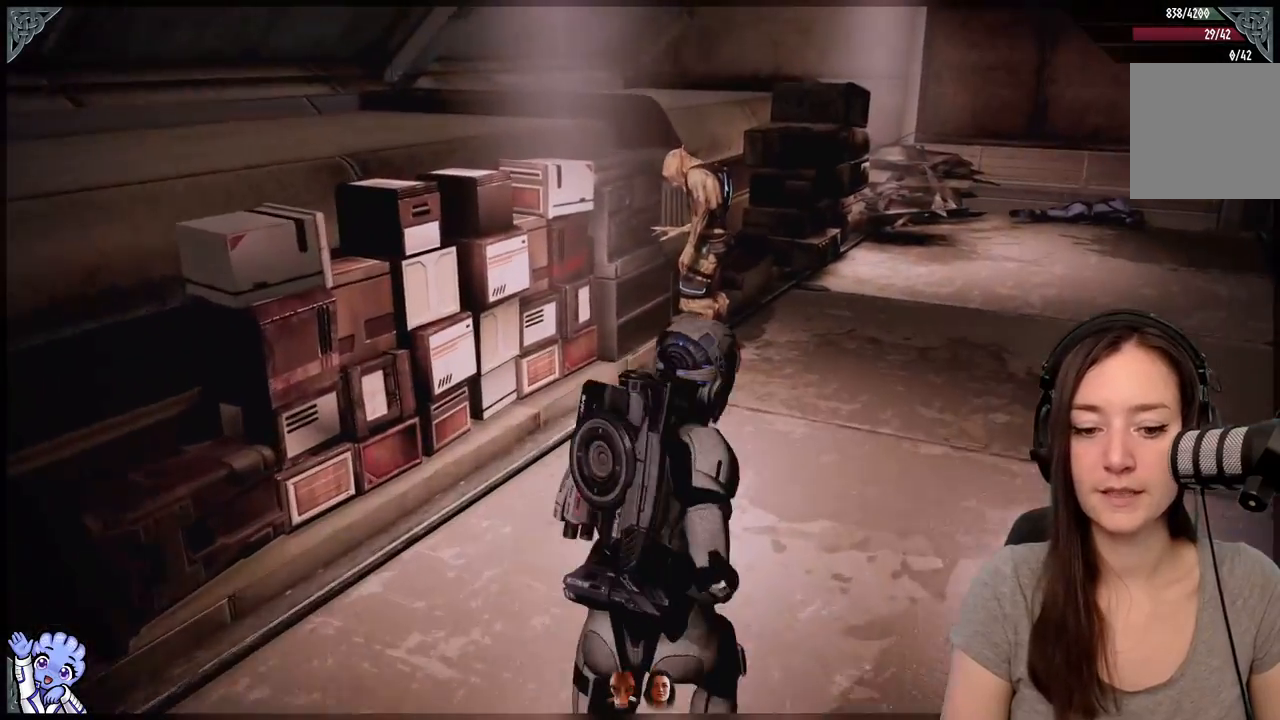
{"buttons": ["A"], "left_stick": "up-right", "right_stick": "center", "events": []}
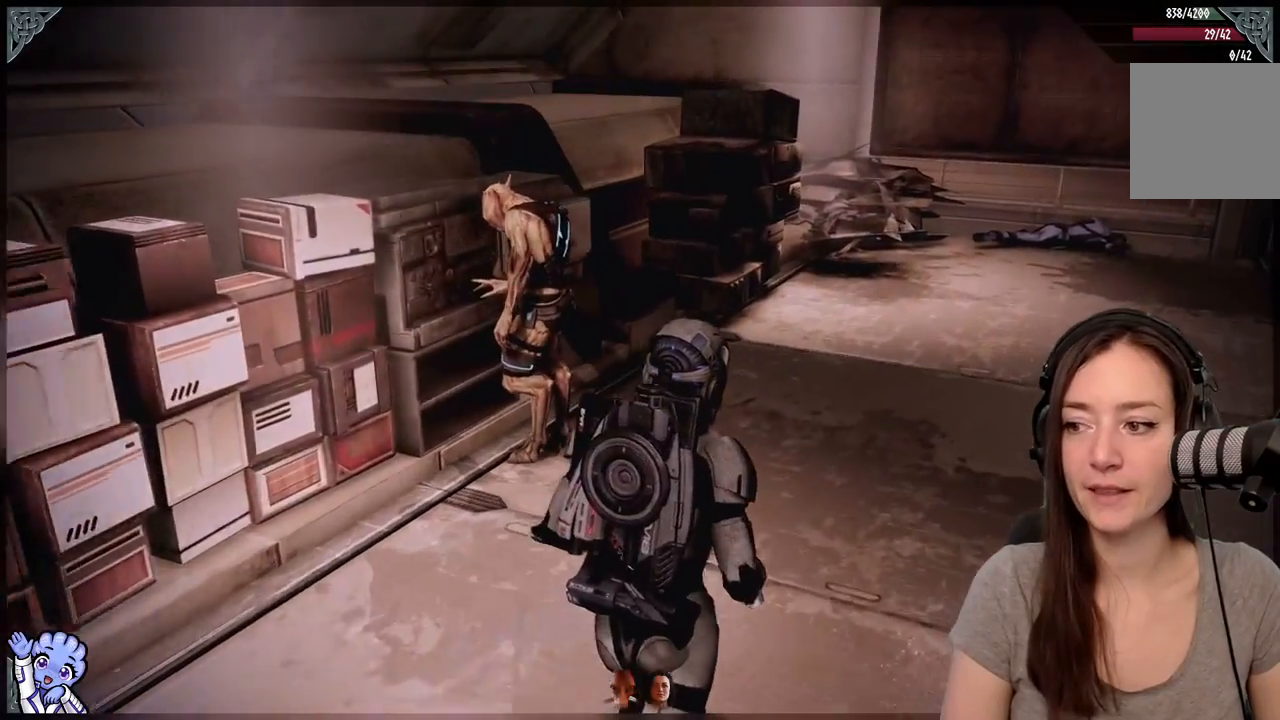
{"buttons": [], "left_stick": "up-right", "right_stick": "center", "events": [[350, "A", "up"]]}
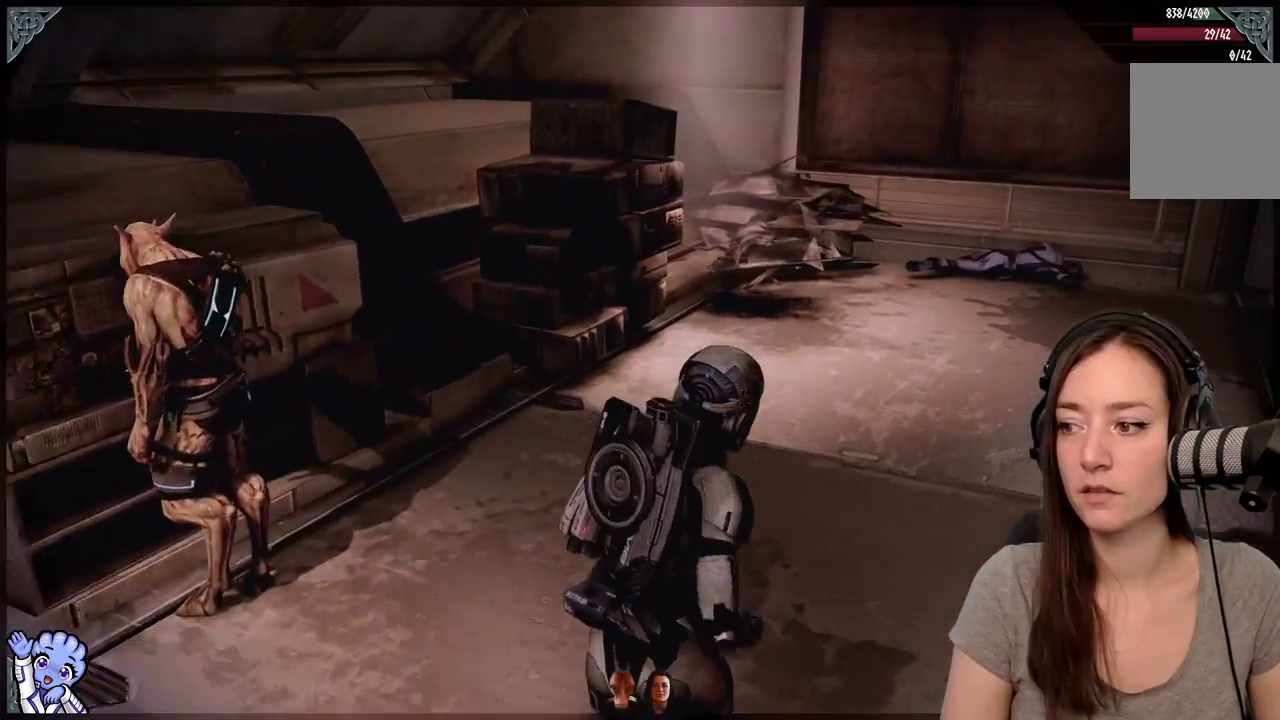
{"buttons": [], "left_stick": "up", "right_stick": "right", "events": [[67, "right_stick", "right"], [317, "left_stick", "up"]]}
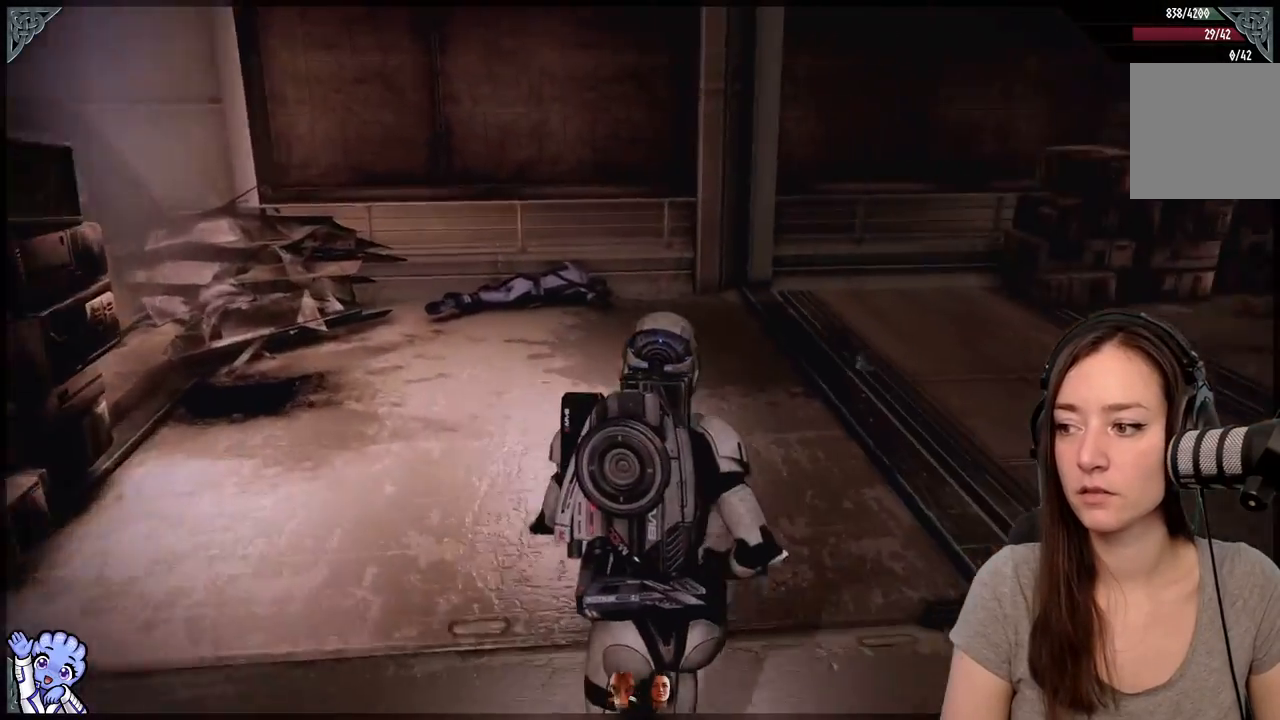
{"buttons": [], "left_stick": "up", "right_stick": "right", "events": []}